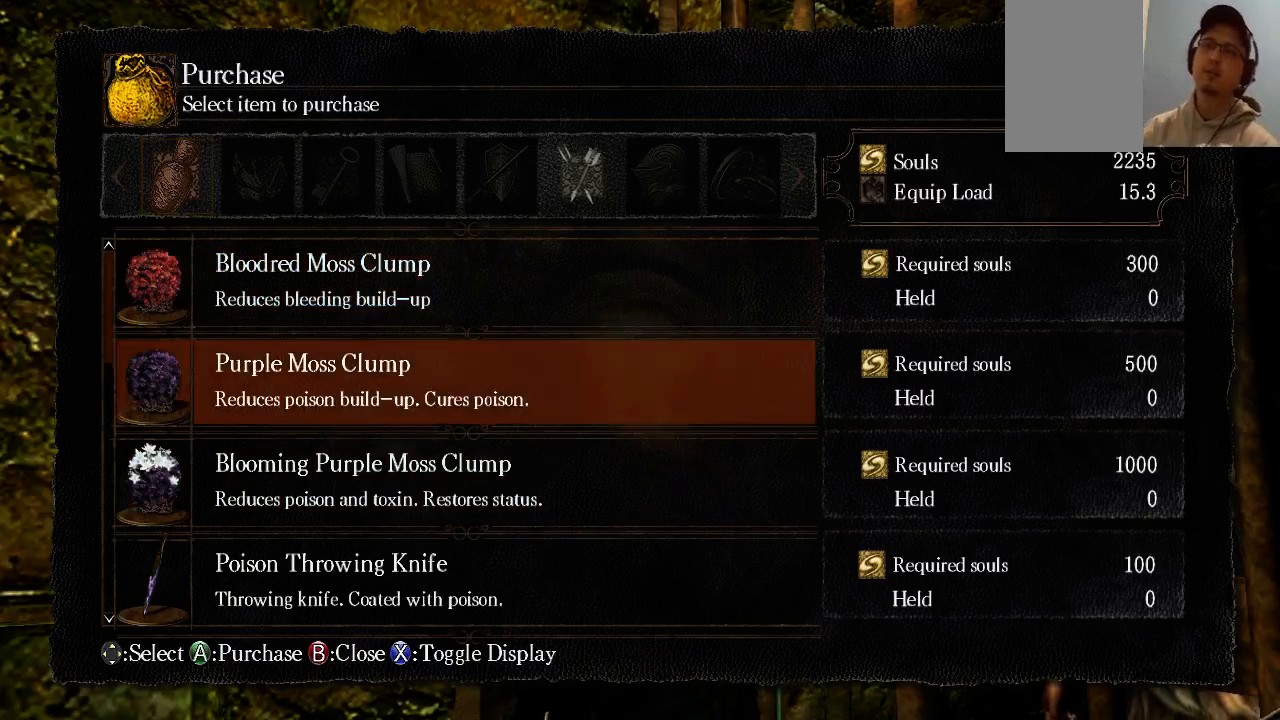
Gameplay with a controller (Xbox layout); each line is a JSON object with the inputs held at the frame after it. "events" lists button and stick changes between this image and that frame as [ms after this image, input, new state], when the widget could be followed in between. Not read: L3 R3.
{"buttons": [], "left_stick": "center", "right_stick": "center", "events": [[67, "DPAD_UP", "up"], [333, "DPAD_DOWN", "down"], [467, "DPAD_DOWN", "up"]]}
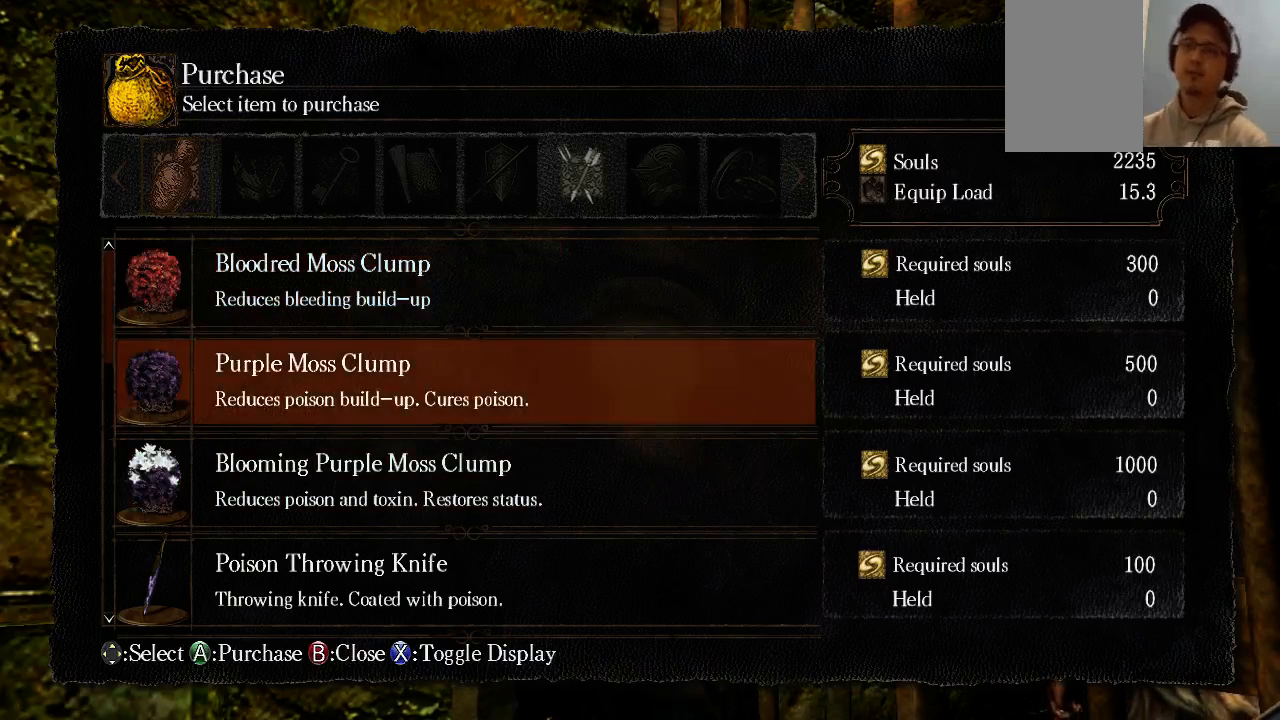
{"buttons": [], "left_stick": "center", "right_stick": "center", "events": [[33, "DPAD_DOWN", "down"], [133, "DPAD_DOWN", "up"]]}
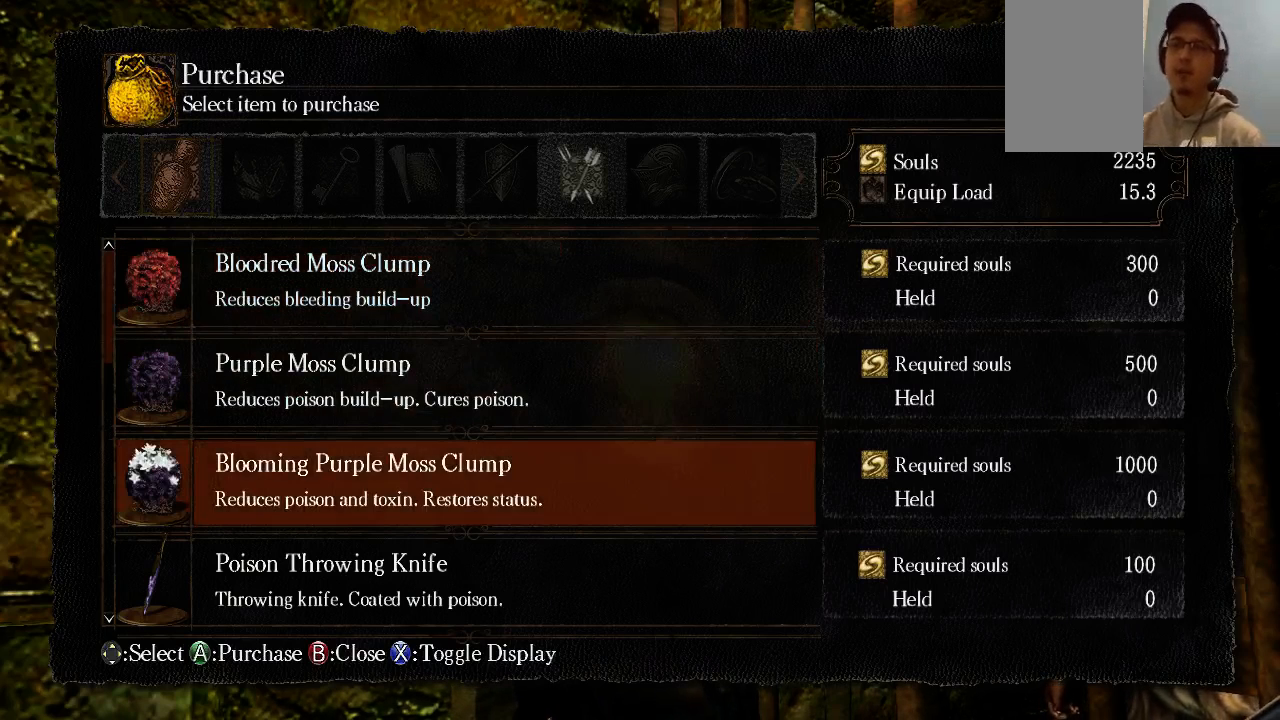
{"buttons": [], "left_stick": "center", "right_stick": "center", "events": []}
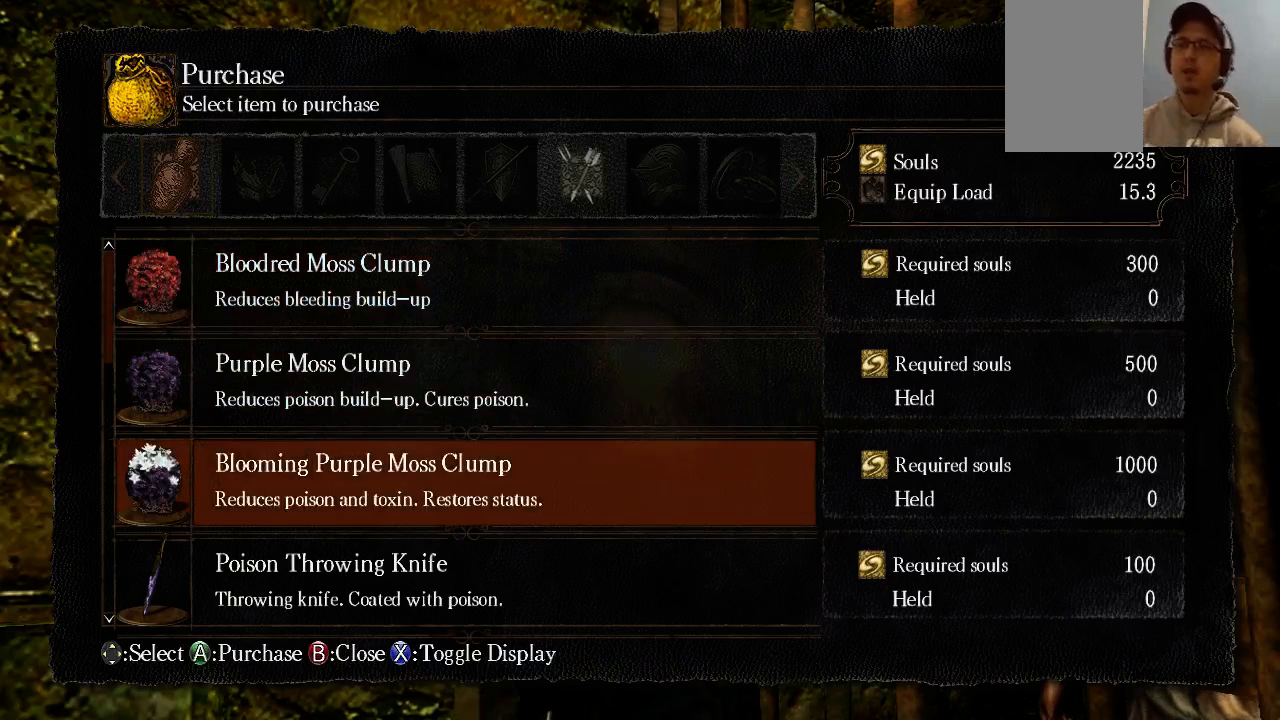
{"buttons": [], "left_stick": "center", "right_stick": "center", "events": []}
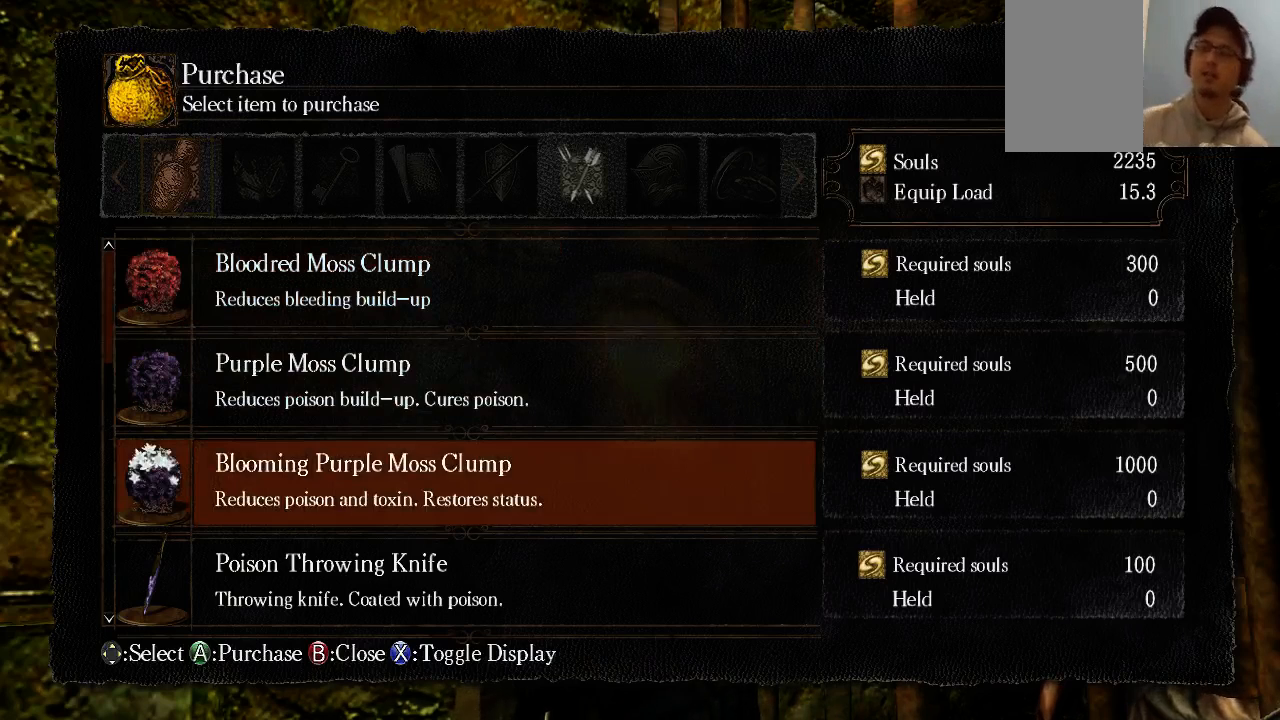
{"buttons": [], "left_stick": "center", "right_stick": "center", "events": []}
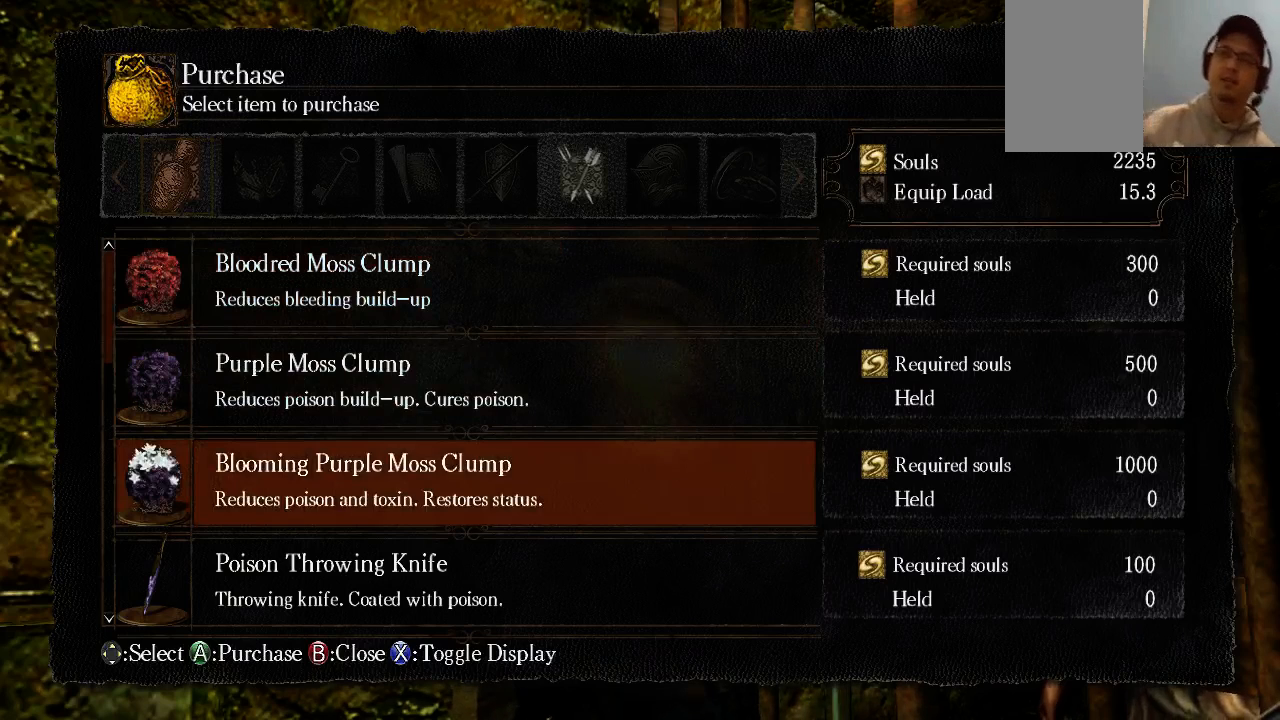
{"buttons": [], "left_stick": "center", "right_stick": "center", "events": []}
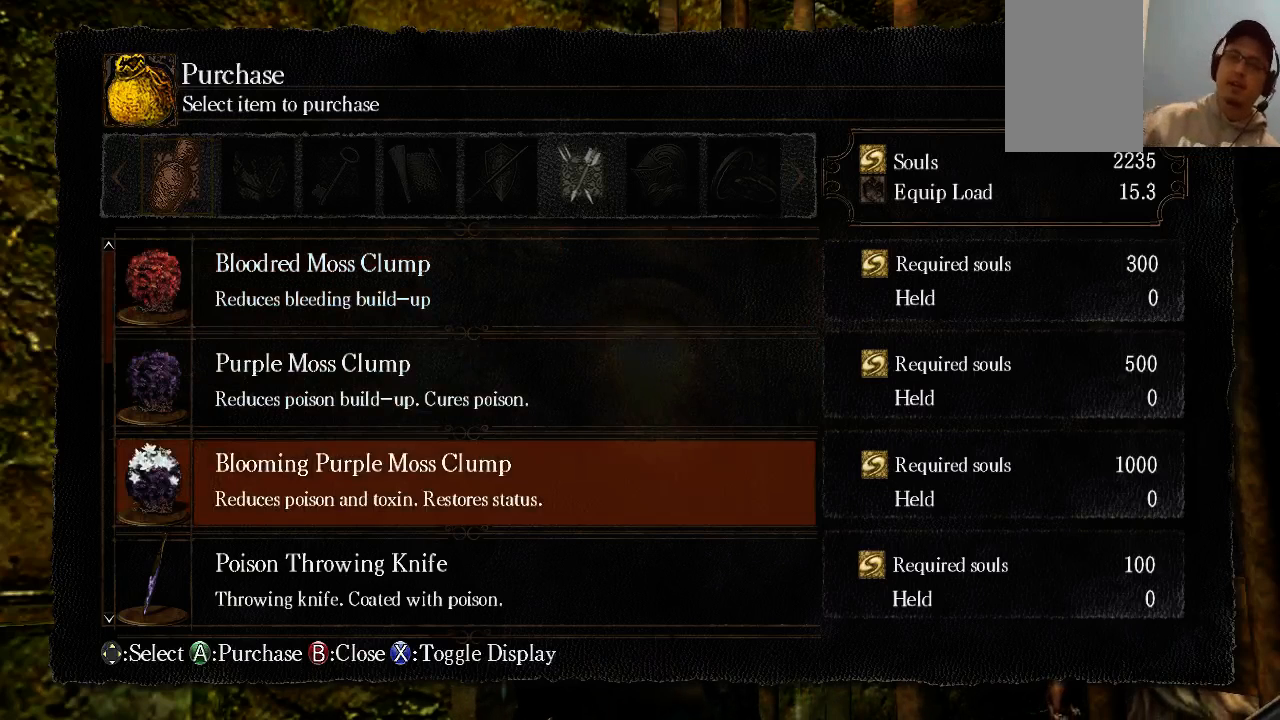
{"buttons": [], "left_stick": "center", "right_stick": "center", "events": []}
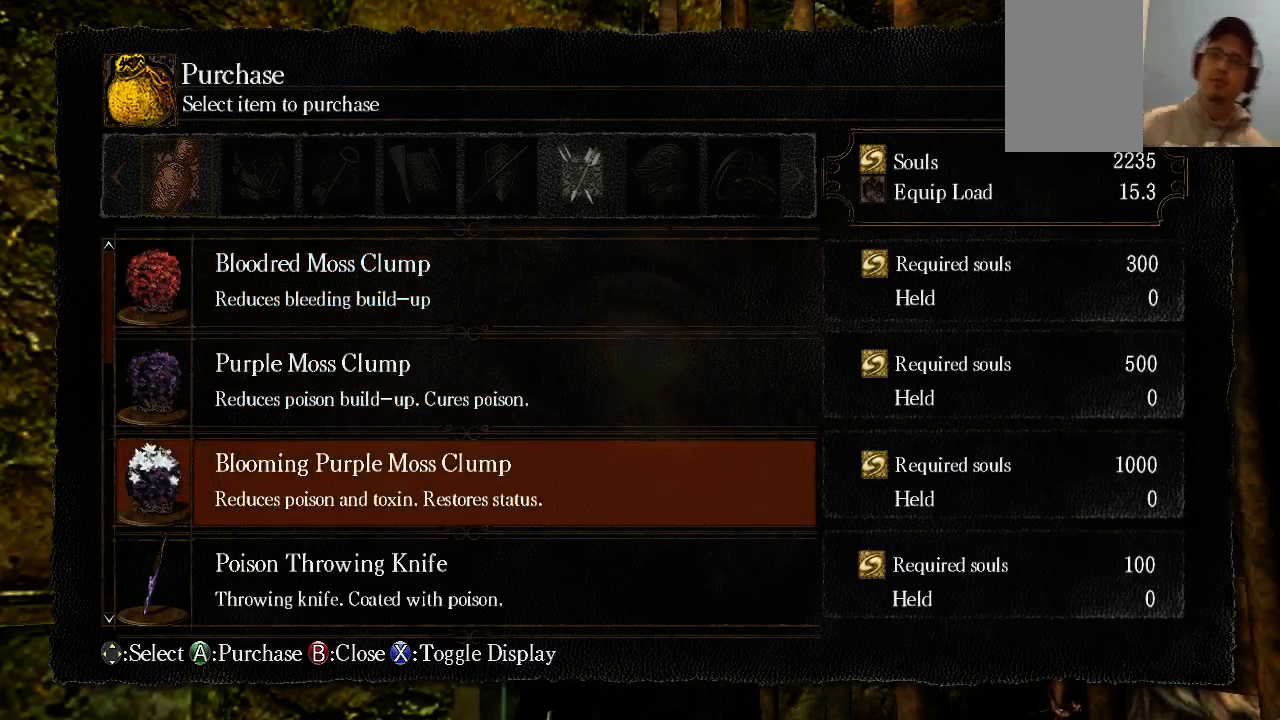
{"buttons": [], "left_stick": "center", "right_stick": "center", "events": []}
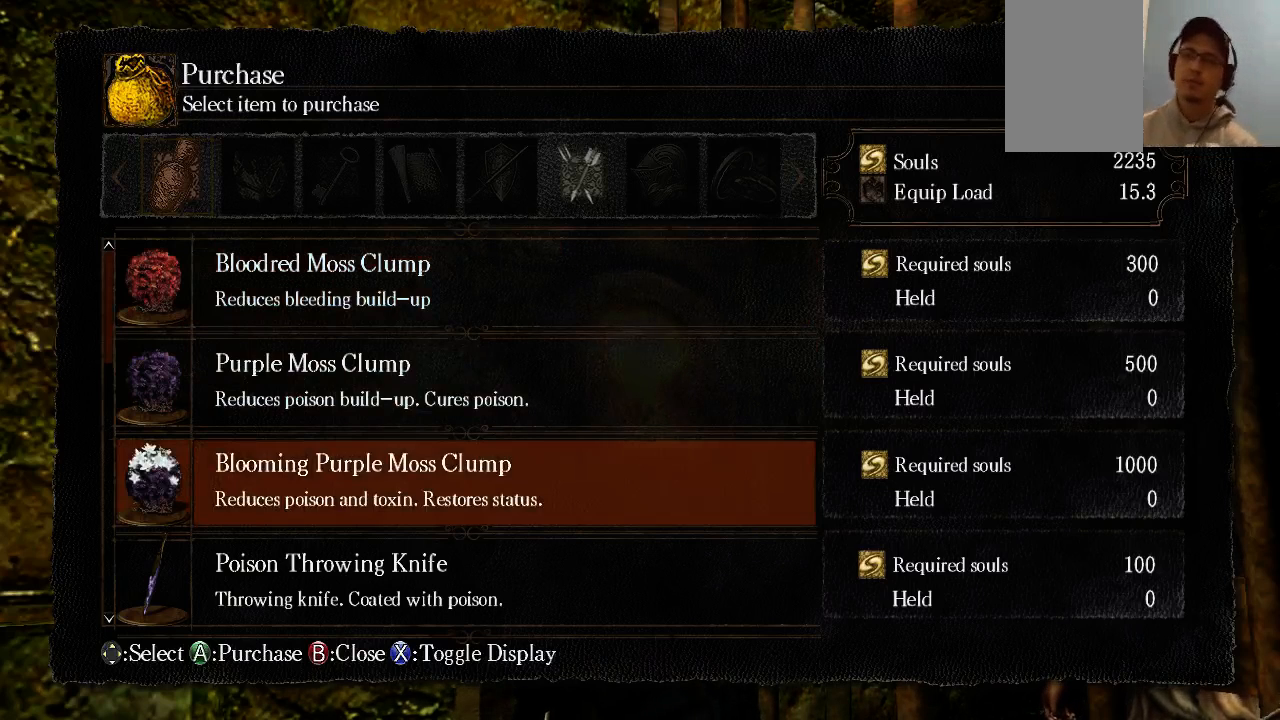
{"buttons": [], "left_stick": "center", "right_stick": "center", "events": []}
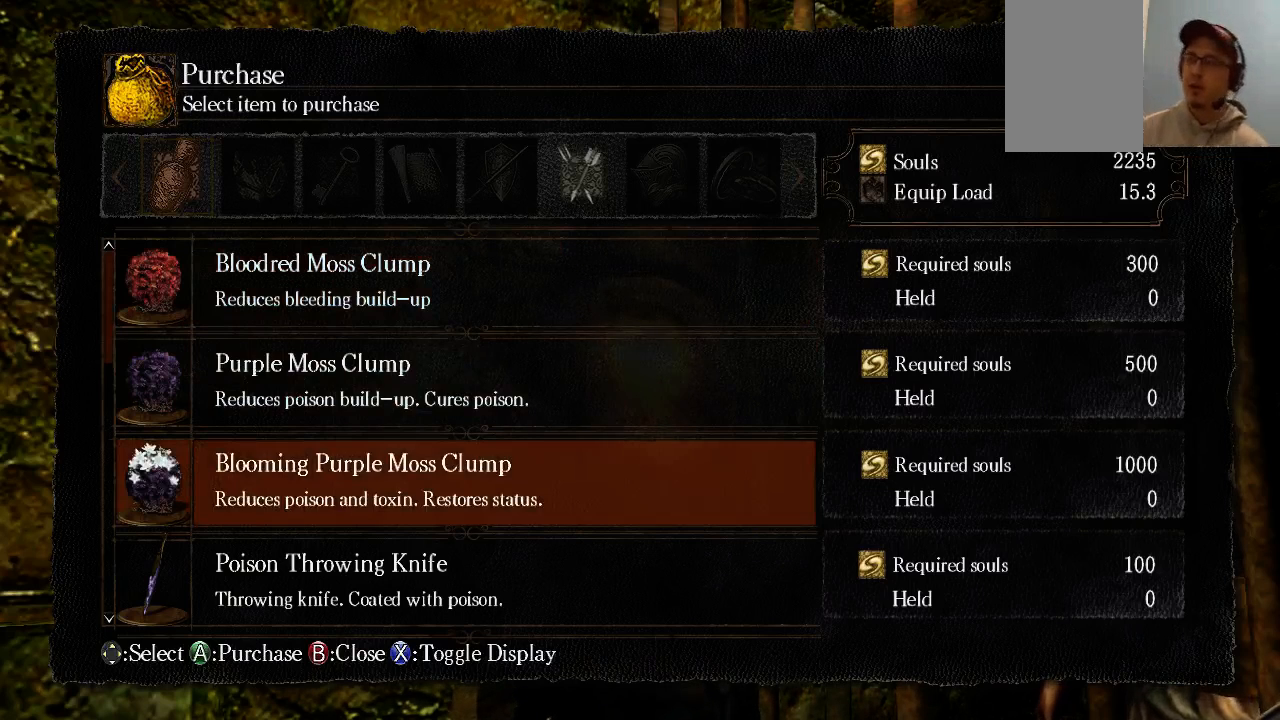
{"buttons": [], "left_stick": "center", "right_stick": "center", "events": []}
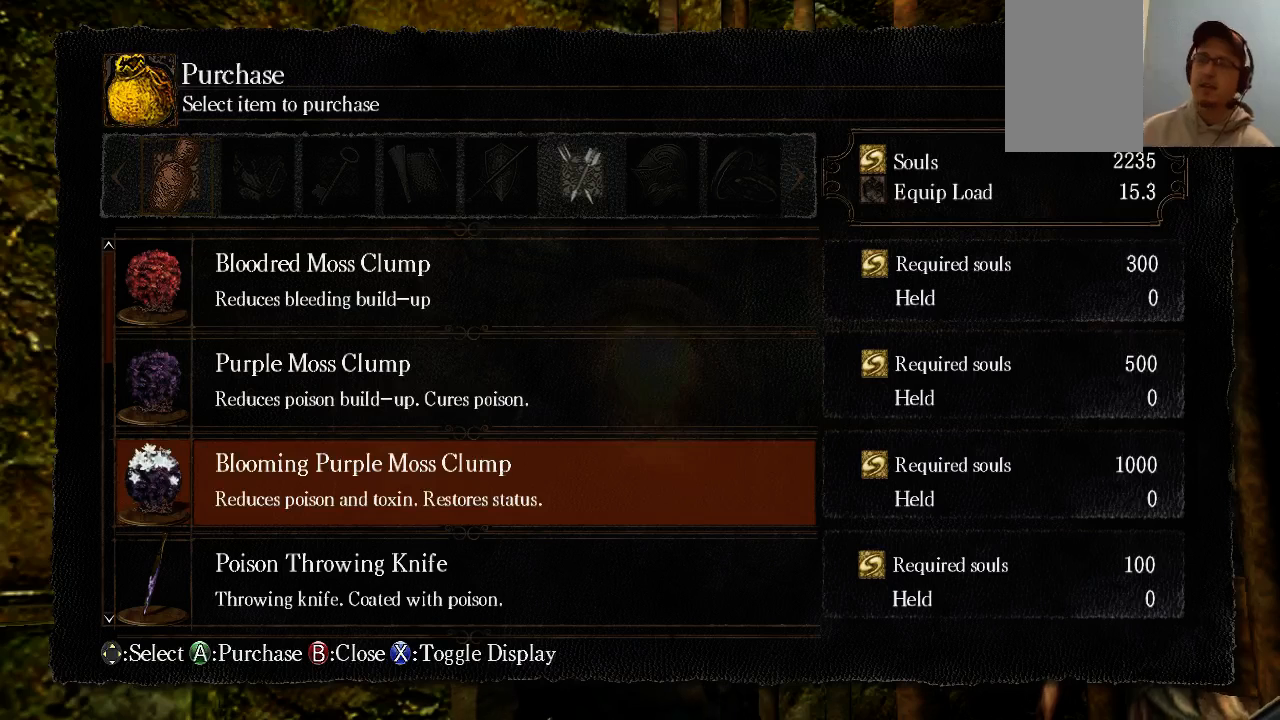
{"buttons": [], "left_stick": "center", "right_stick": "center", "events": []}
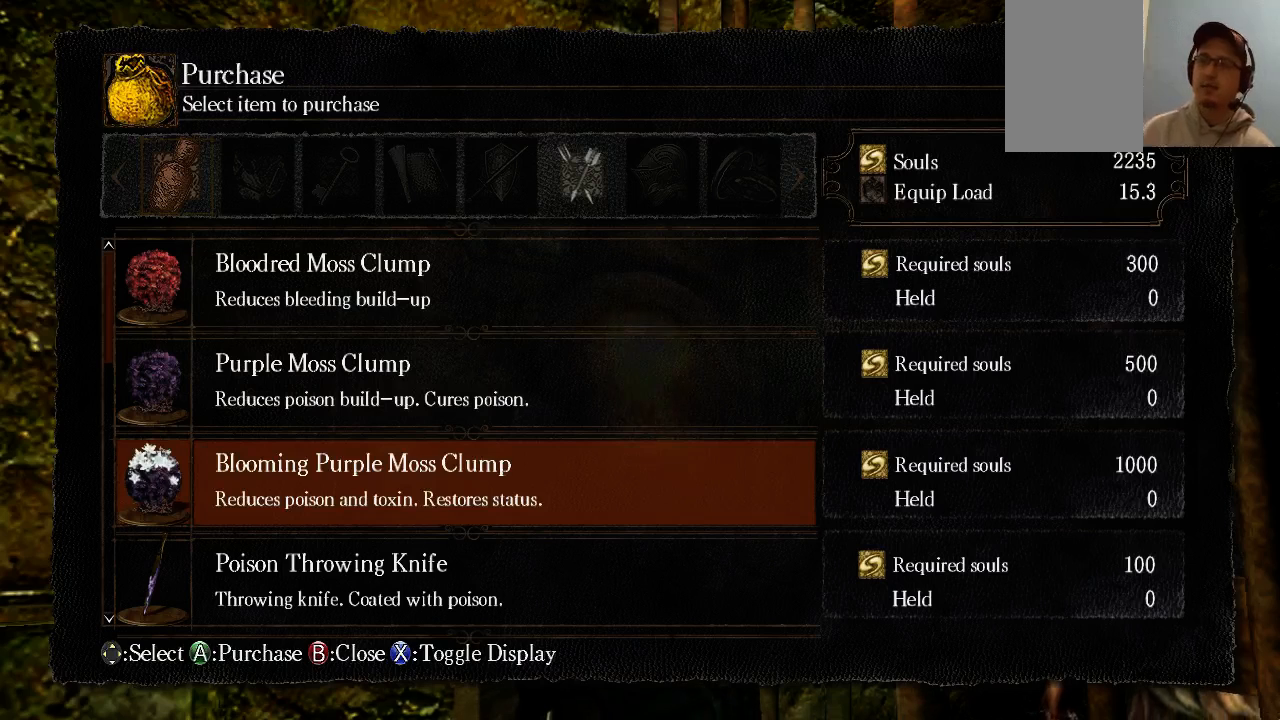
{"buttons": [], "left_stick": "center", "right_stick": "center", "events": [[67, "A", "down"], [200, "A", "up"]]}
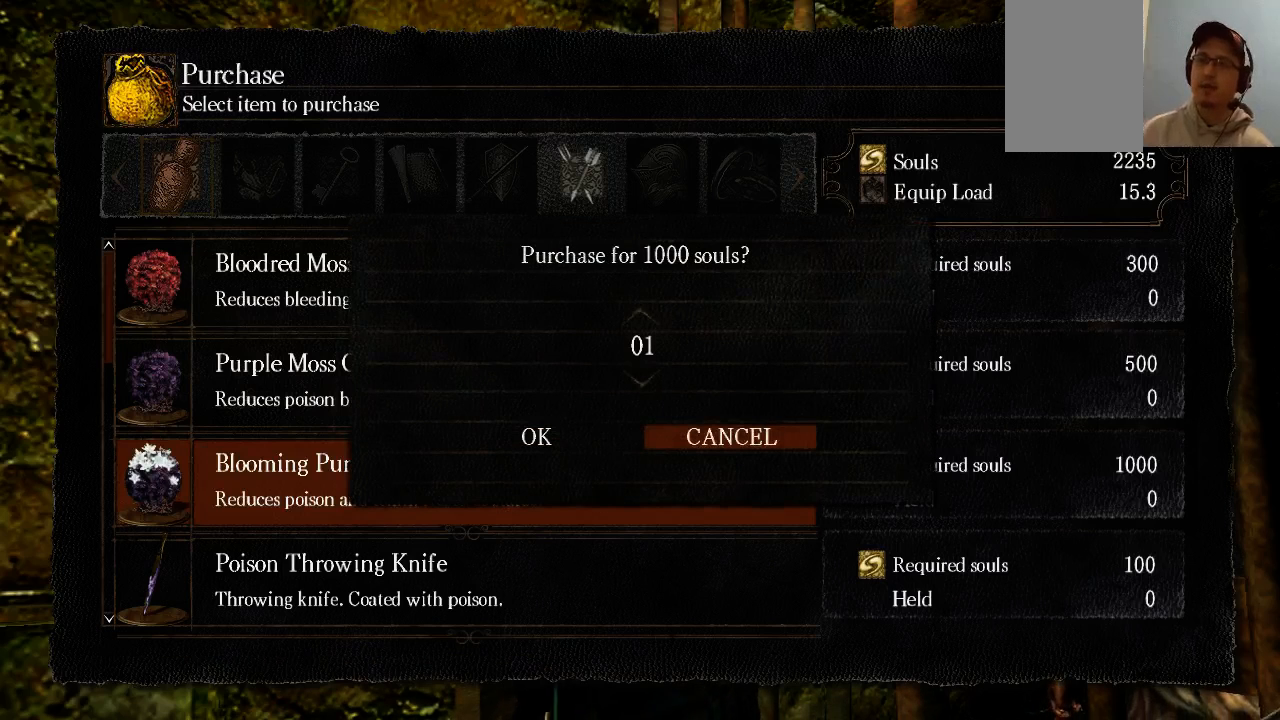
{"buttons": [], "left_stick": "center", "right_stick": "center", "events": [[233, "DPAD_UP", "down"], [433, "DPAD_UP", "up"]]}
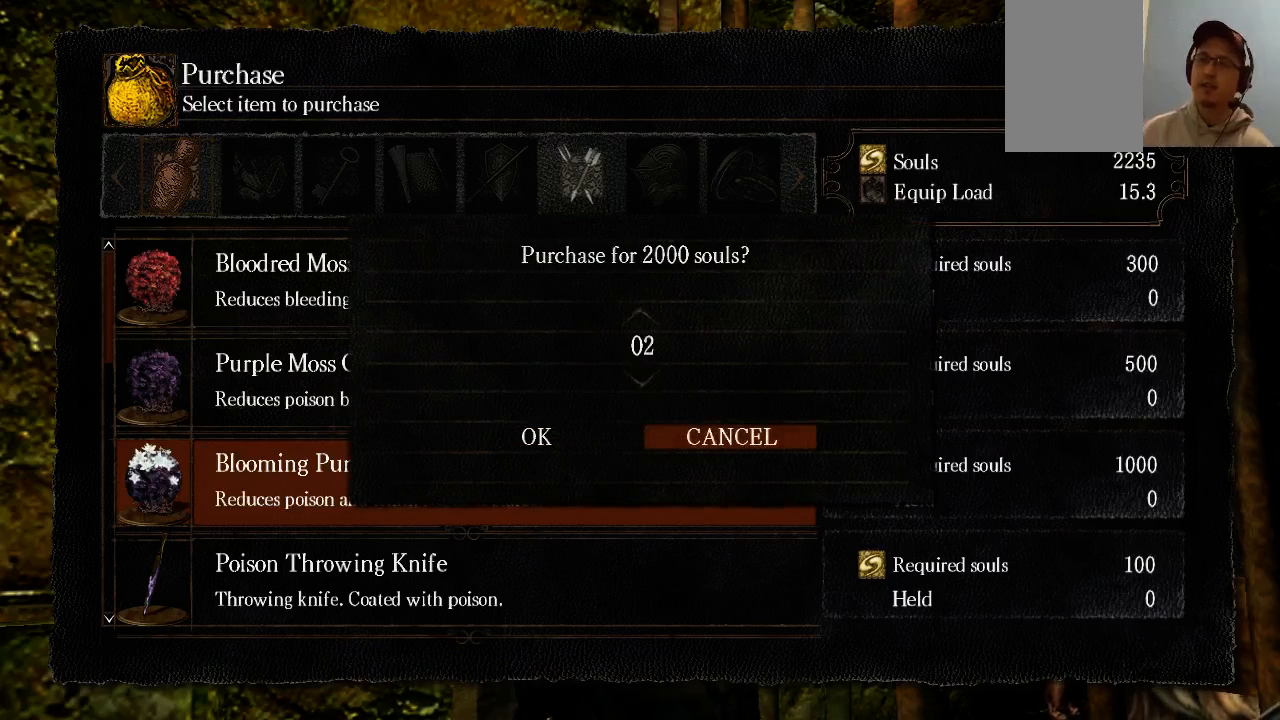
{"buttons": ["A"], "left_stick": "center", "right_stick": "center", "events": [[200, "DPAD_LEFT", "down"], [333, "DPAD_LEFT", "up"], [467, "A", "down"]]}
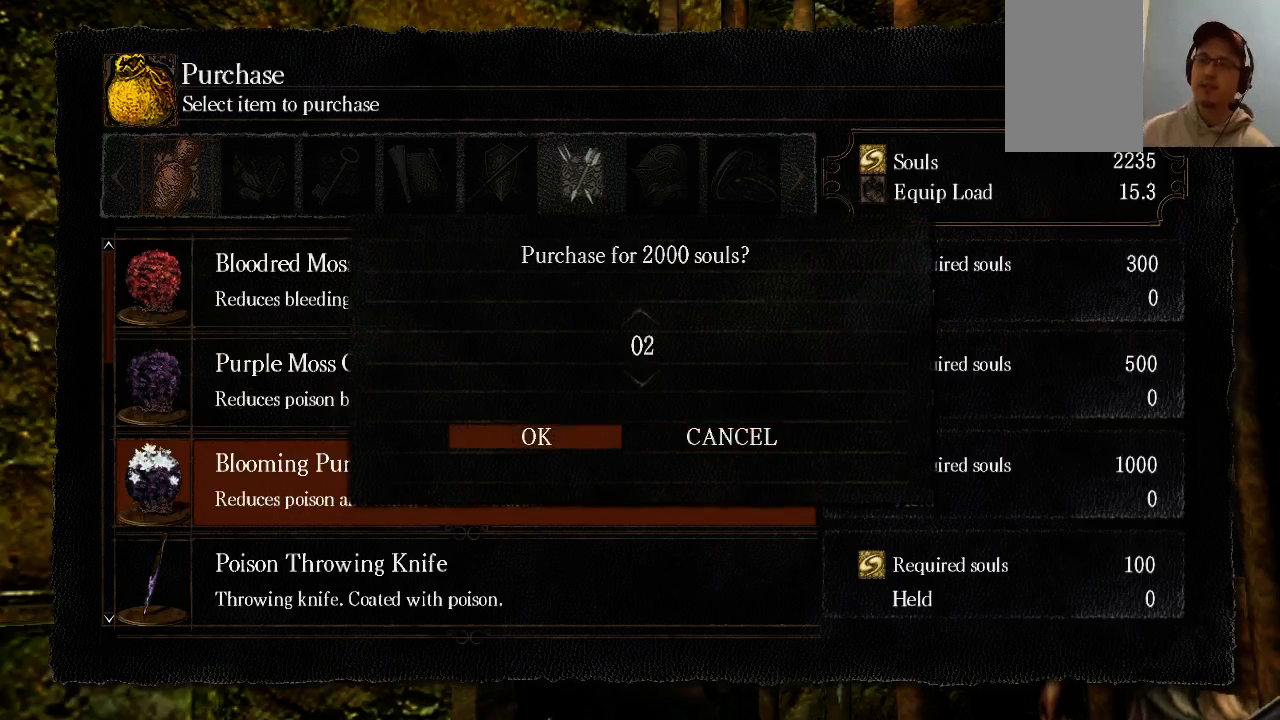
{"buttons": [], "left_stick": "center", "right_stick": "center", "events": [[100, "A", "up"]]}
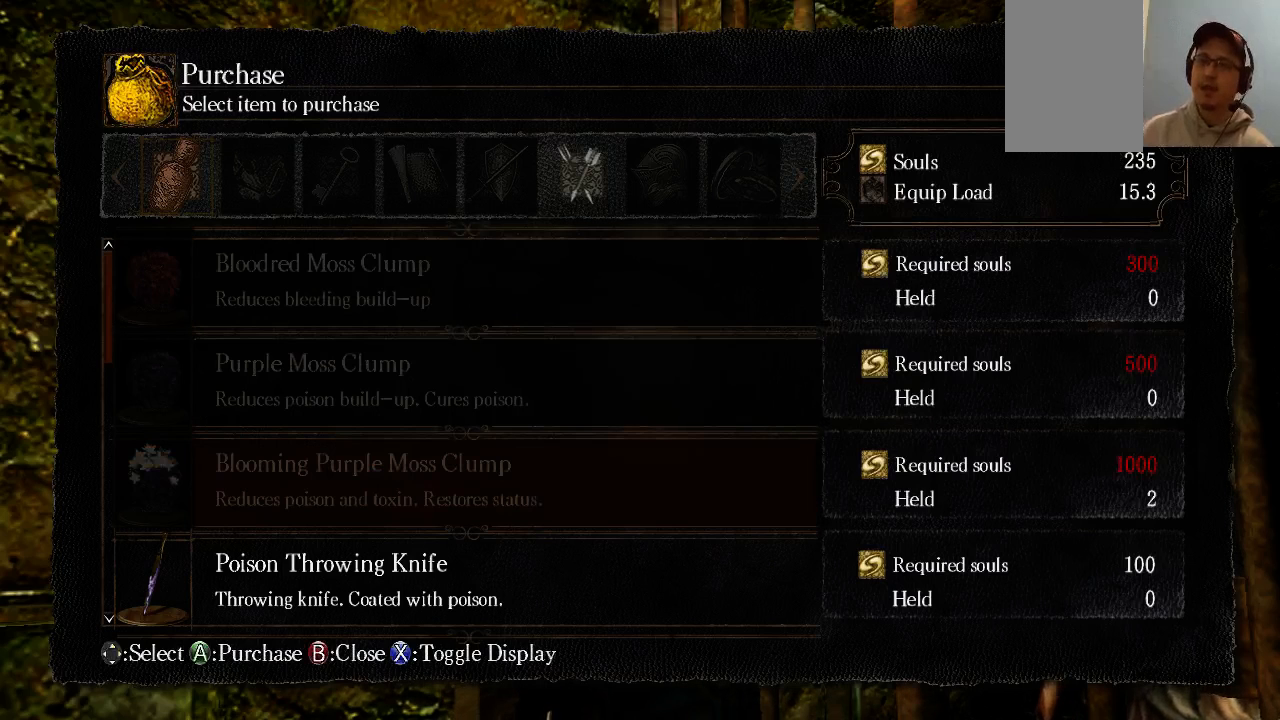
{"buttons": [], "left_stick": "center", "right_stick": "center", "events": [[267, "DPAD_DOWN", "down"], [467, "DPAD_DOWN", "up"]]}
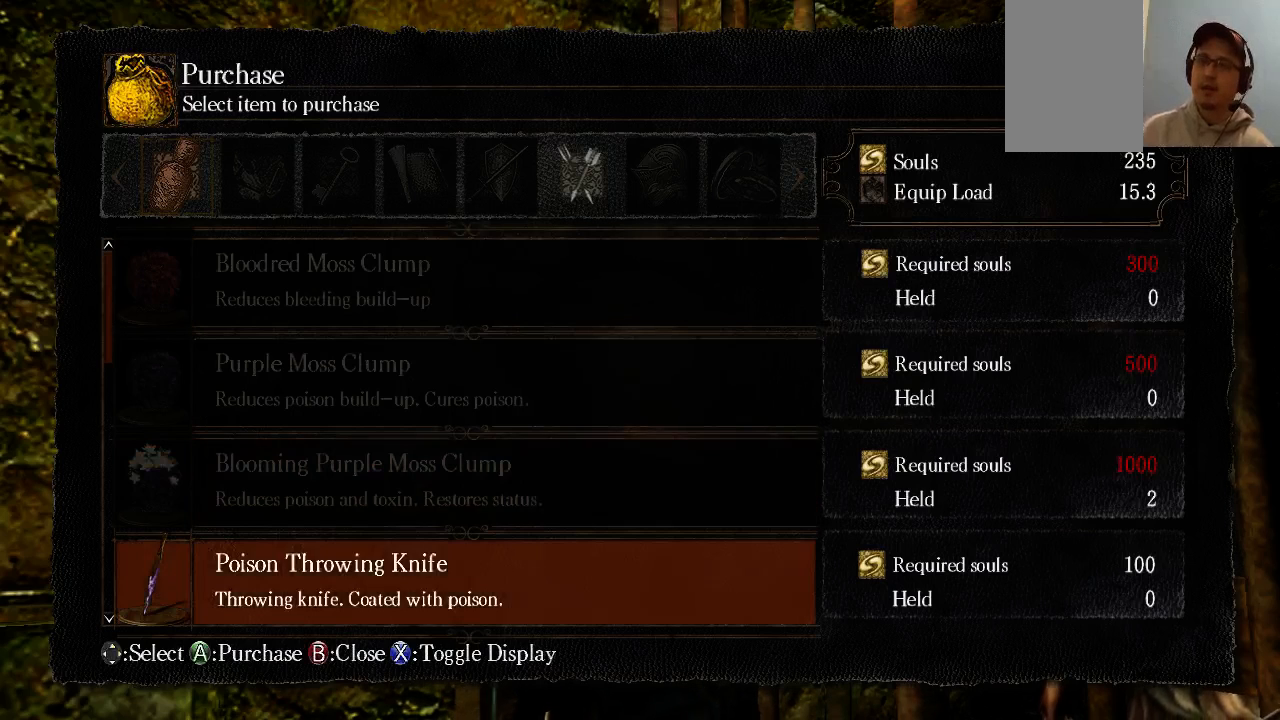
{"buttons": [], "left_stick": "center", "right_stick": "center", "events": [[67, "DPAD_DOWN", "down"], [200, "DPAD_DOWN", "up"]]}
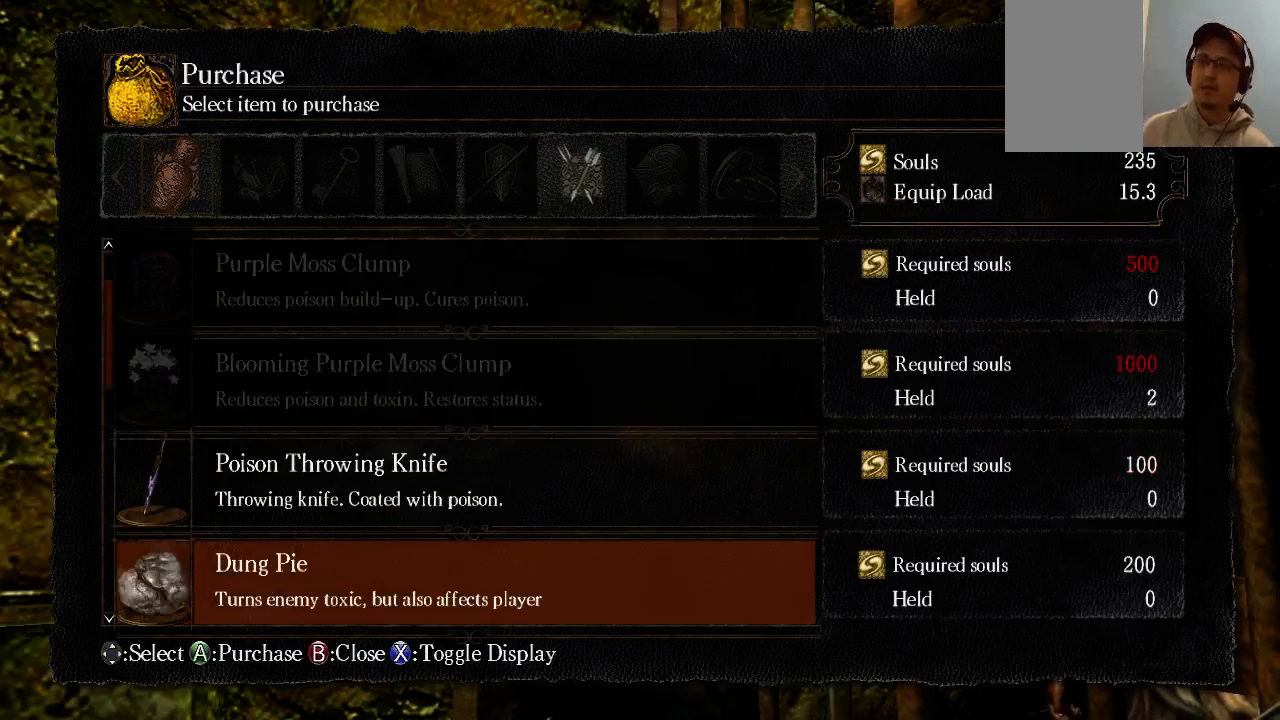
{"buttons": [], "left_stick": "center", "right_stick": "center", "events": [[200, "DPAD_DOWN", "down"], [333, "DPAD_DOWN", "up"]]}
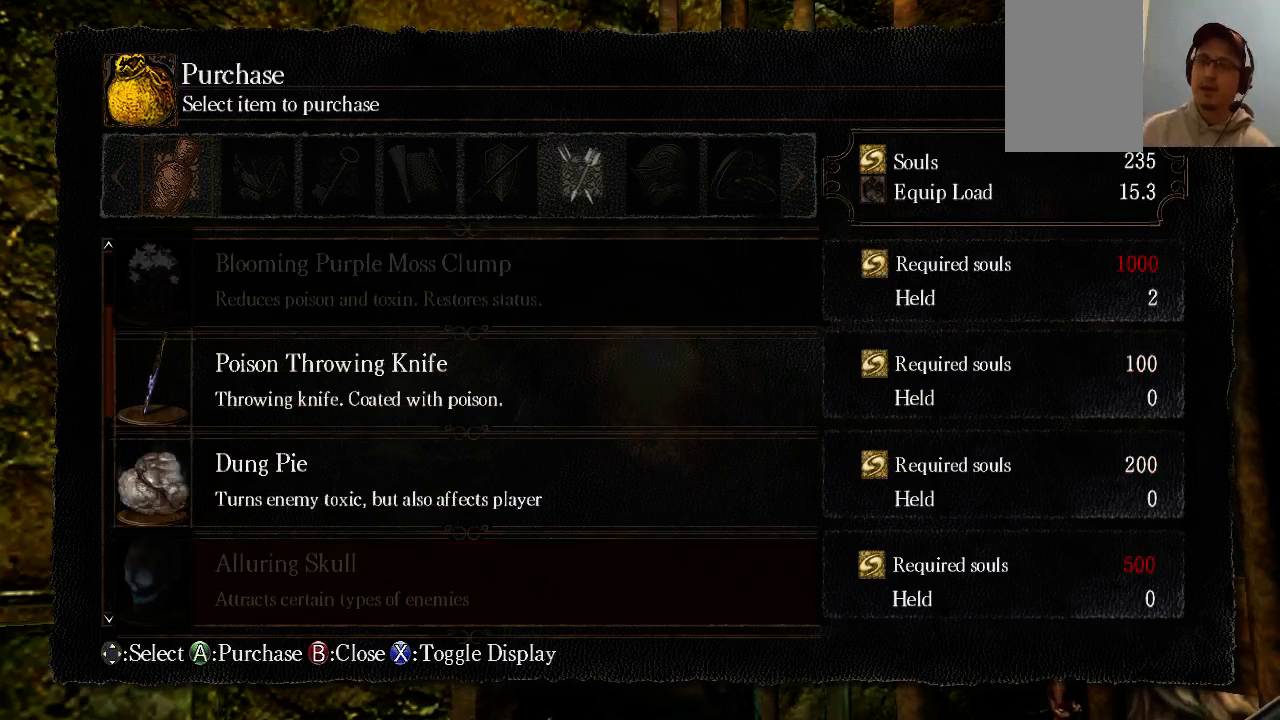
{"buttons": [], "left_stick": "center", "right_stick": "center", "events": [[400, "DPAD_UP", "down"], [500, "DPAD_UP", "up"]]}
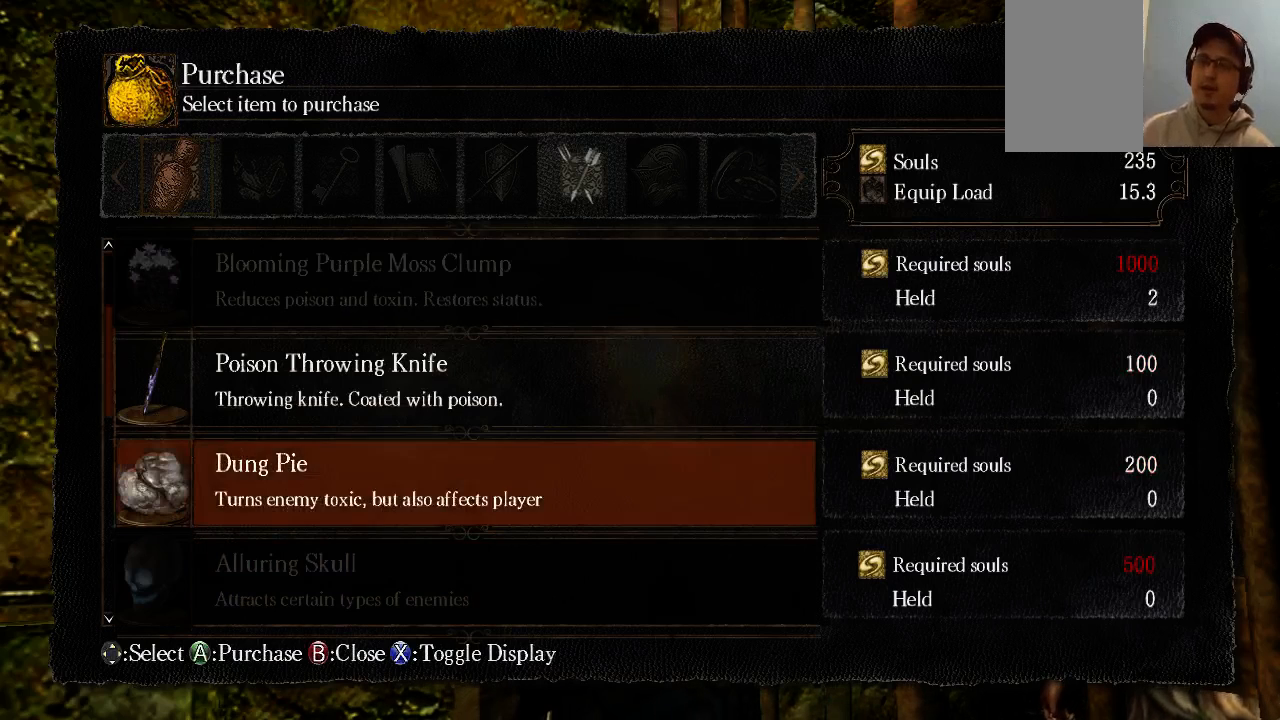
{"buttons": [], "left_stick": "center", "right_stick": "center", "events": [[400, "DPAD_DOWN", "down"], [500, "DPAD_DOWN", "up"]]}
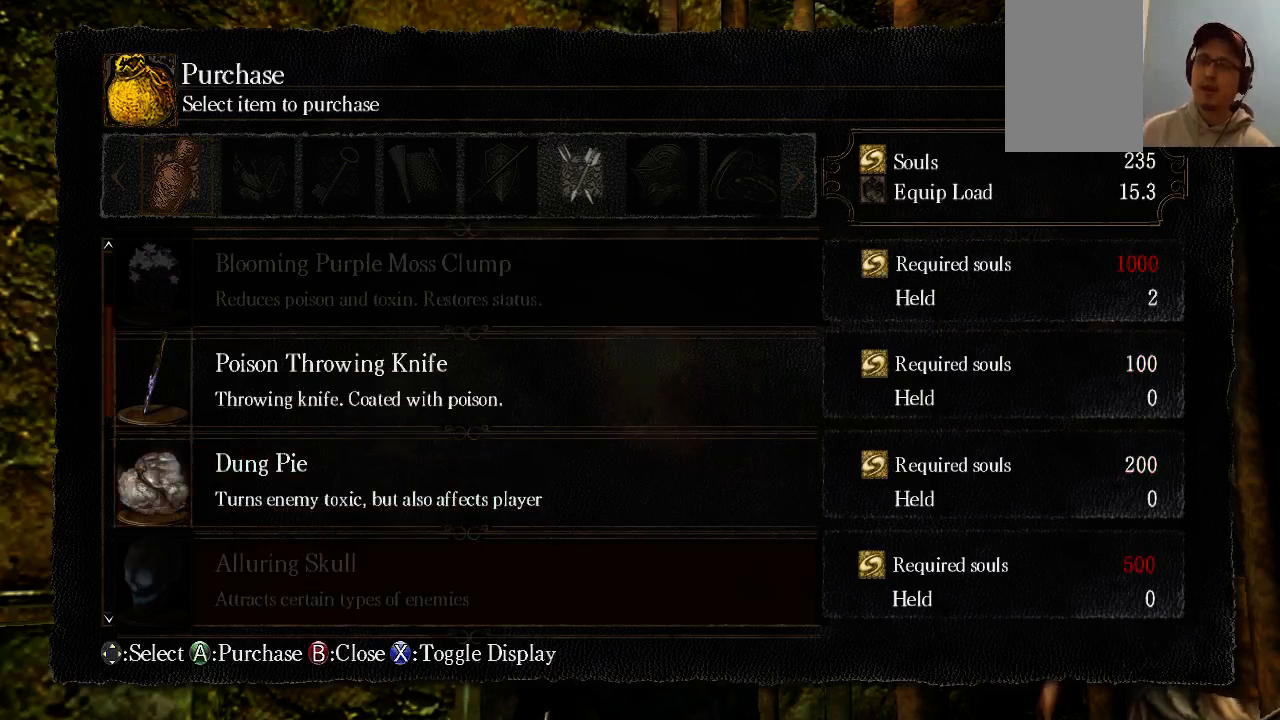
{"buttons": ["DPAD_DOWN"], "left_stick": "center", "right_stick": "center", "events": [[67, "DPAD_DOWN", "down"], [133, "DPAD_DOWN", "up"], [400, "DPAD_DOWN", "down"]]}
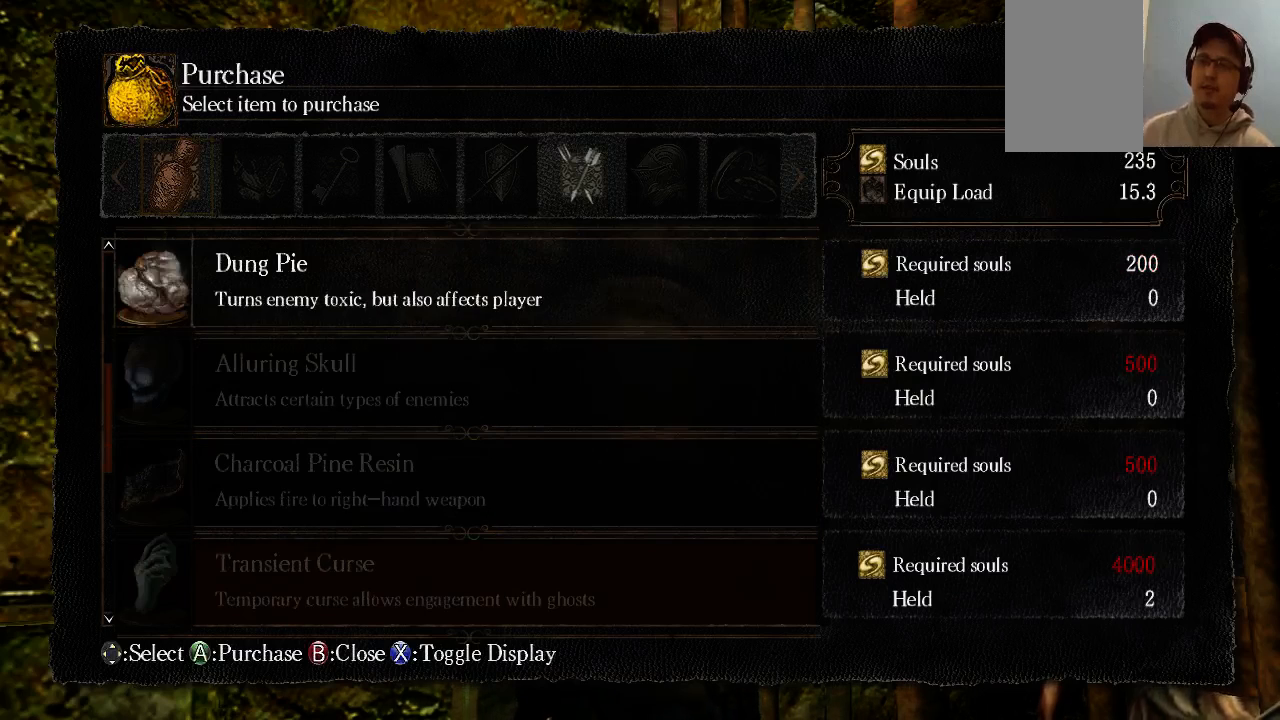
{"buttons": [], "left_stick": "center", "right_stick": "center", "events": [[33, "DPAD_DOWN", "up"]]}
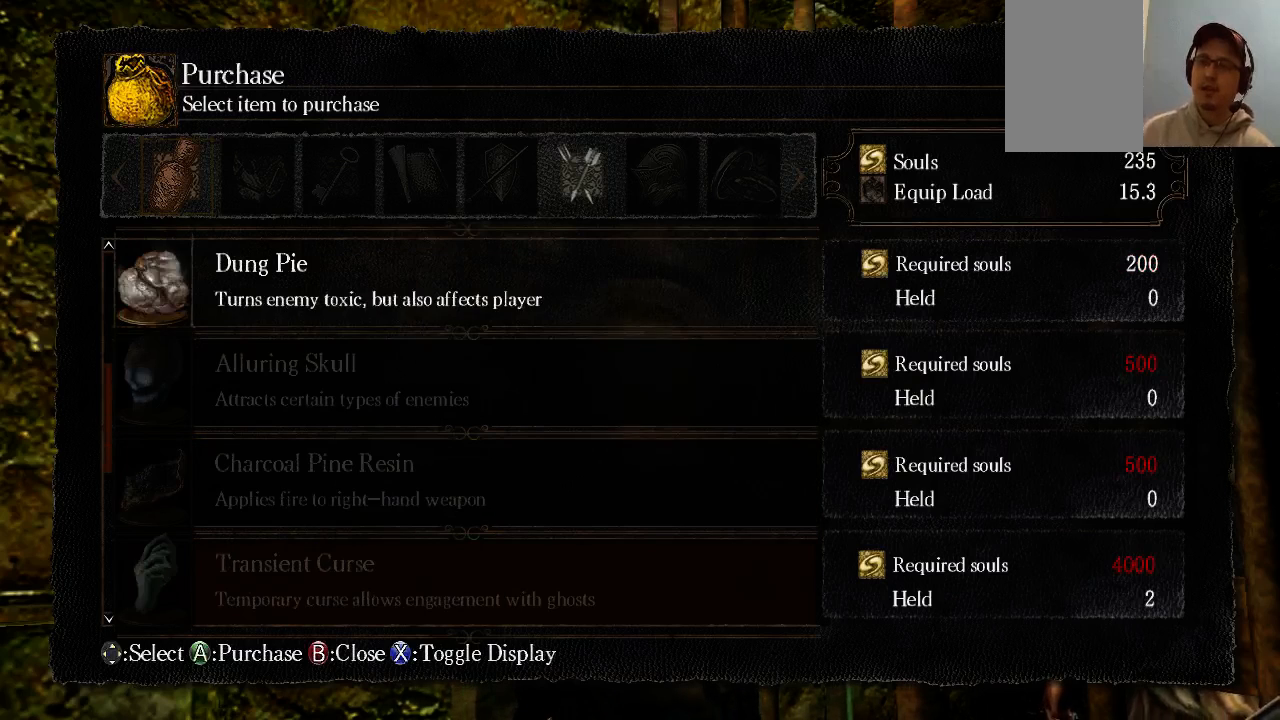
{"buttons": [], "left_stick": "center", "right_stick": "center", "events": [[33, "DPAD_DOWN", "down"], [133, "DPAD_DOWN", "up"]]}
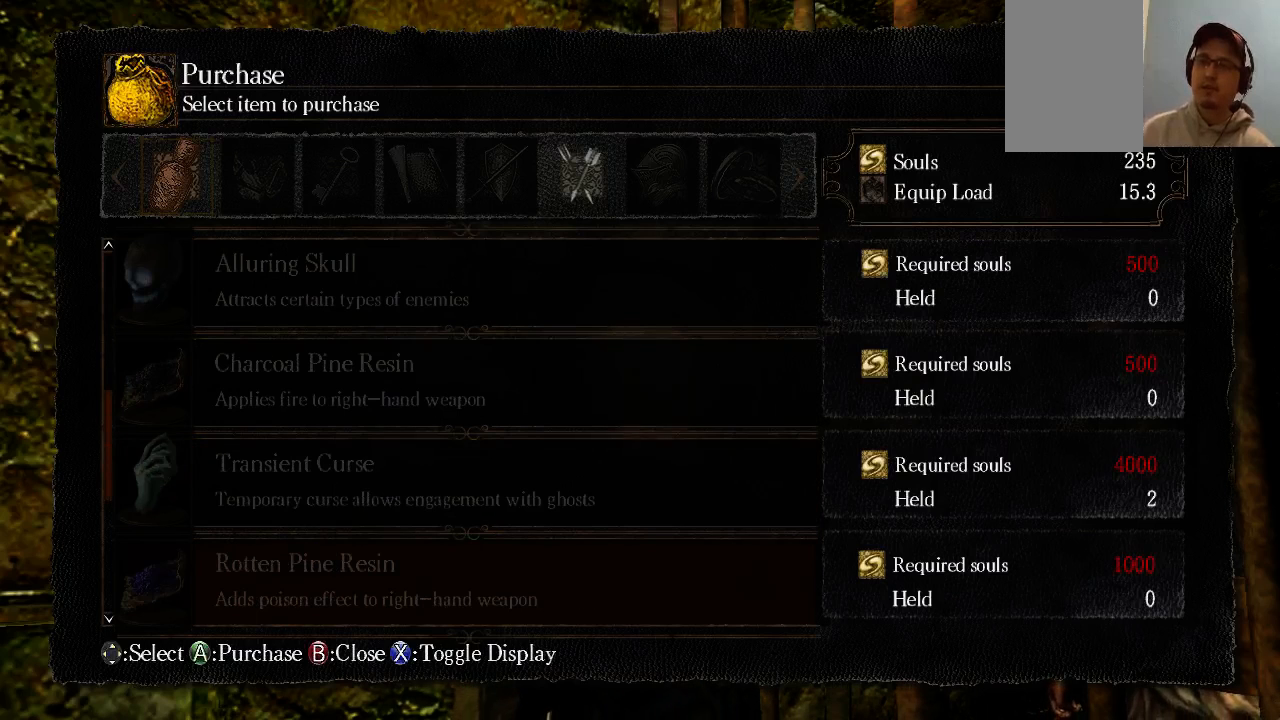
{"buttons": [], "left_stick": "center", "right_stick": "center", "events": [[33, "DPAD_UP", "down"], [400, "DPAD_UP", "up"]]}
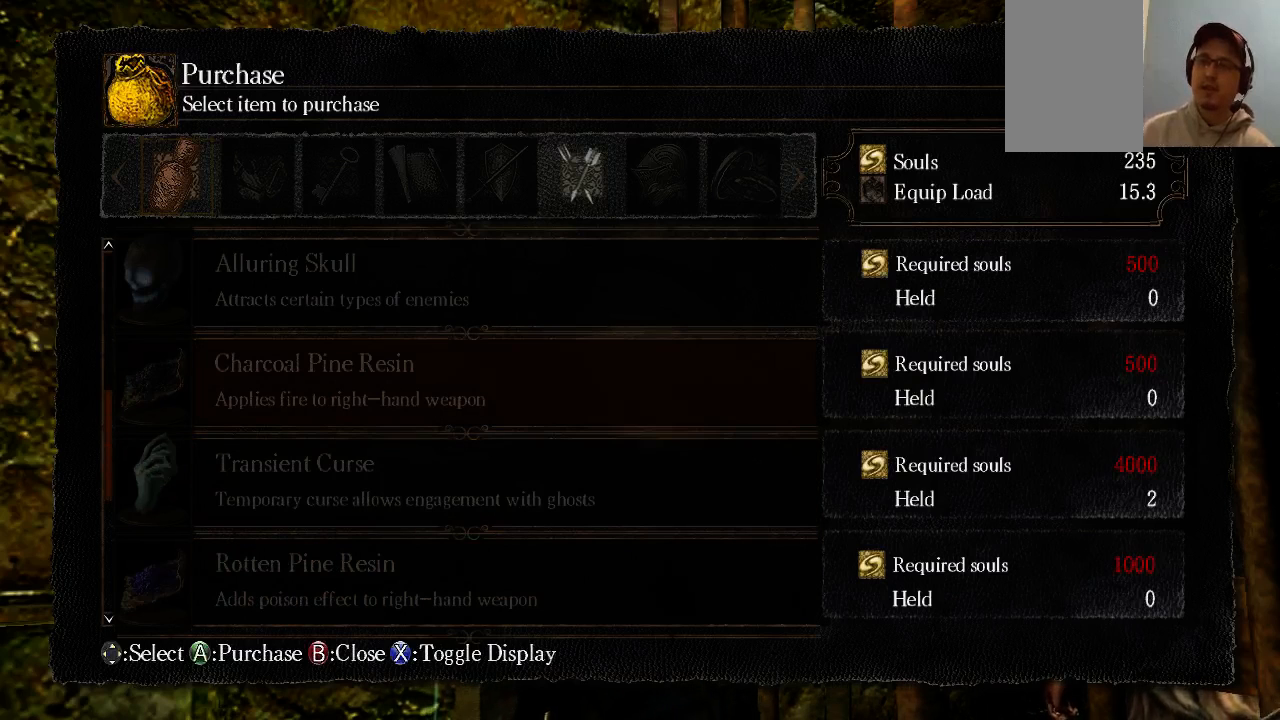
{"buttons": [], "left_stick": "center", "right_stick": "center", "events": []}
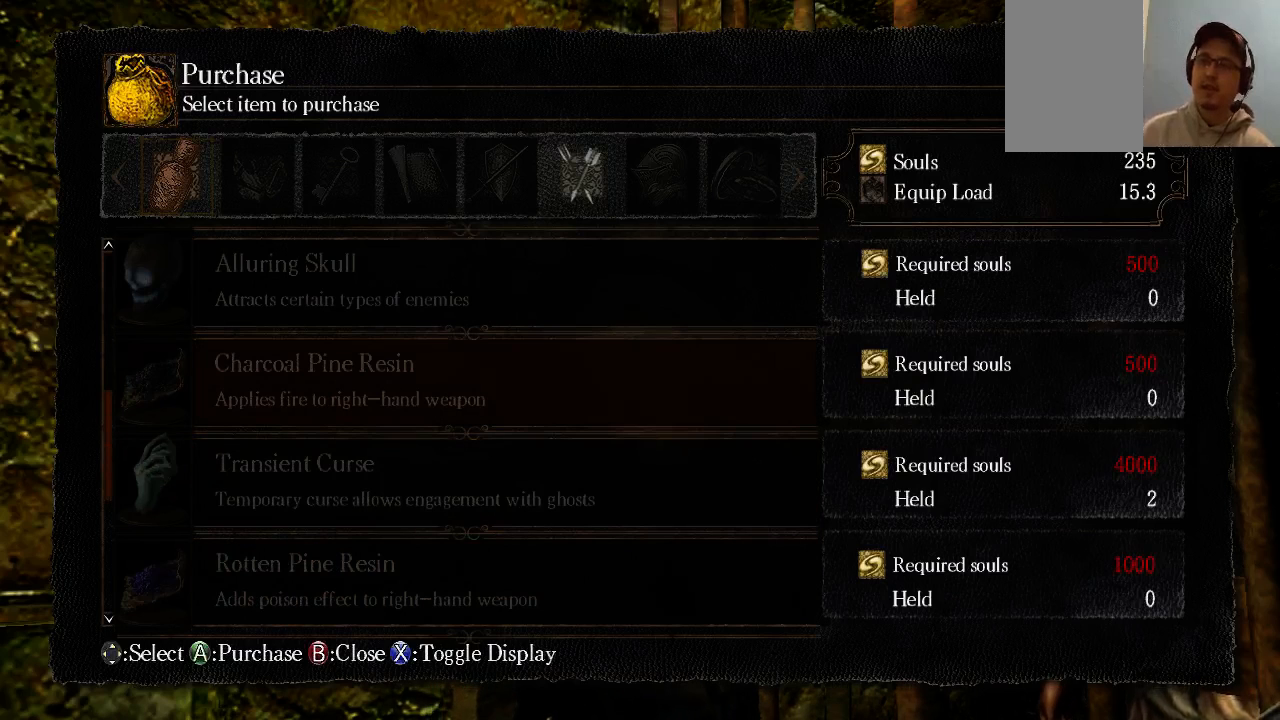
{"buttons": [], "left_stick": "center", "right_stick": "center", "events": []}
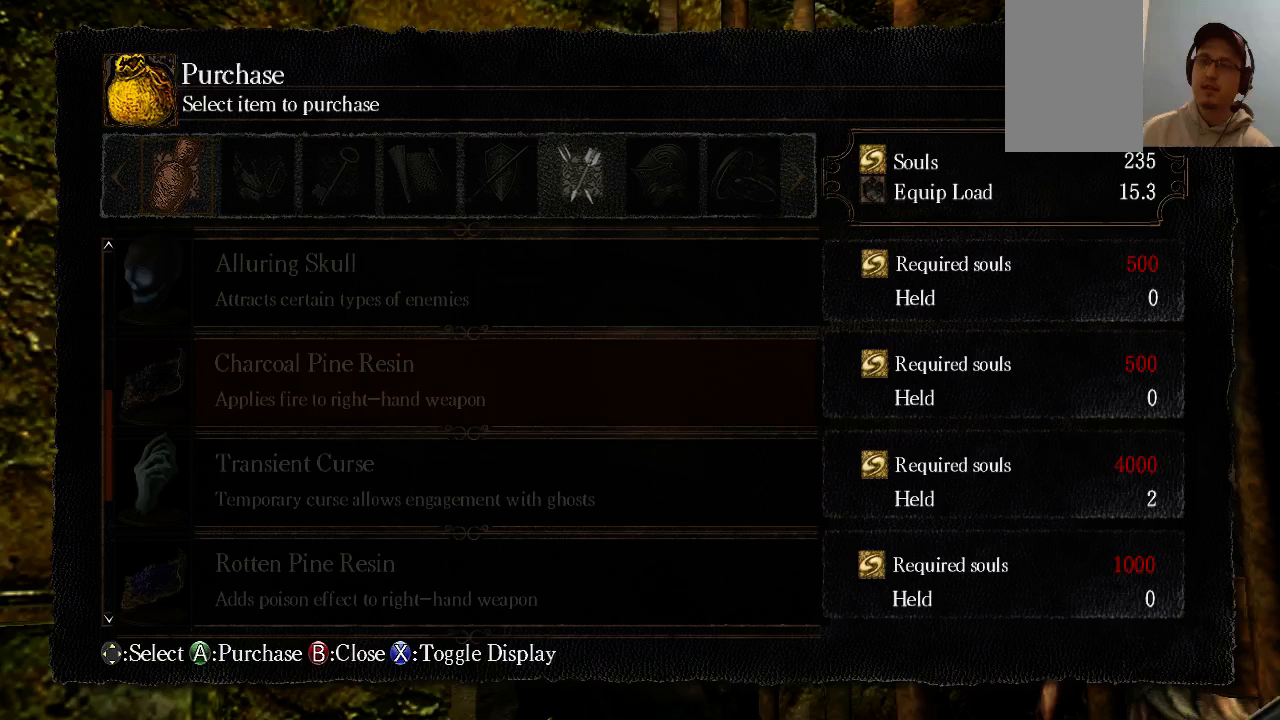
{"buttons": [], "left_stick": "center", "right_stick": "center", "events": []}
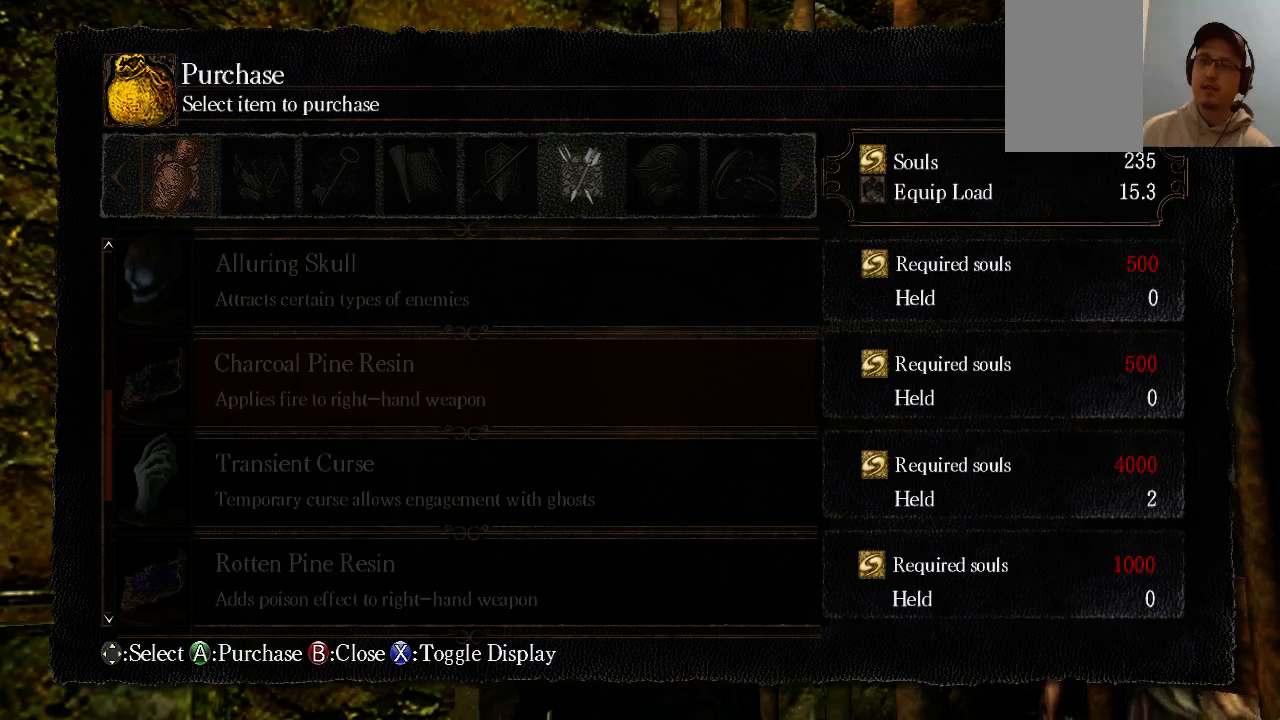
{"buttons": [], "left_stick": "center", "right_stick": "center", "events": [[33, "right_stick", "down-left"], [200, "right_stick", "center"]]}
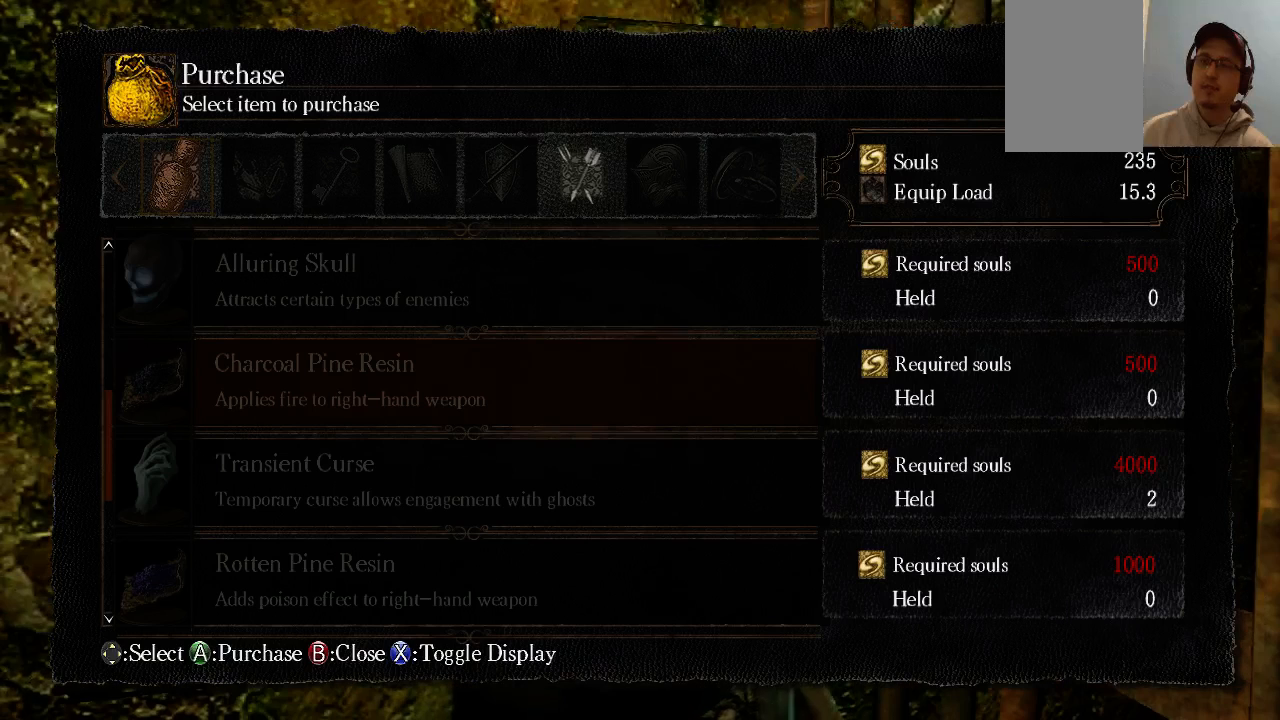
{"buttons": [], "left_stick": "center", "right_stick": "center", "events": [[333, "right_stick", "down-right"], [500, "right_stick", "center"]]}
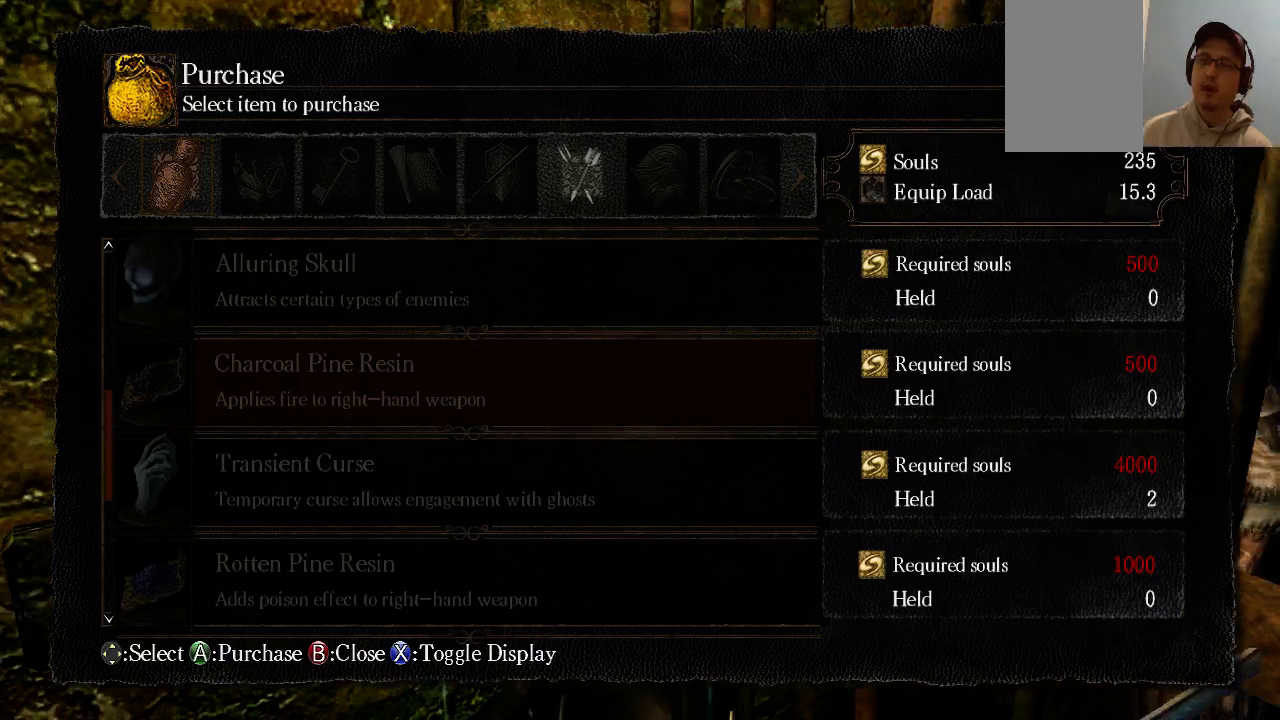
{"buttons": [], "left_stick": "center", "right_stick": "center", "events": [[133, "DPAD_DOWN", "down"], [267, "DPAD_DOWN", "up"], [333, "DPAD_DOWN", "down"], [467, "DPAD_DOWN", "up"]]}